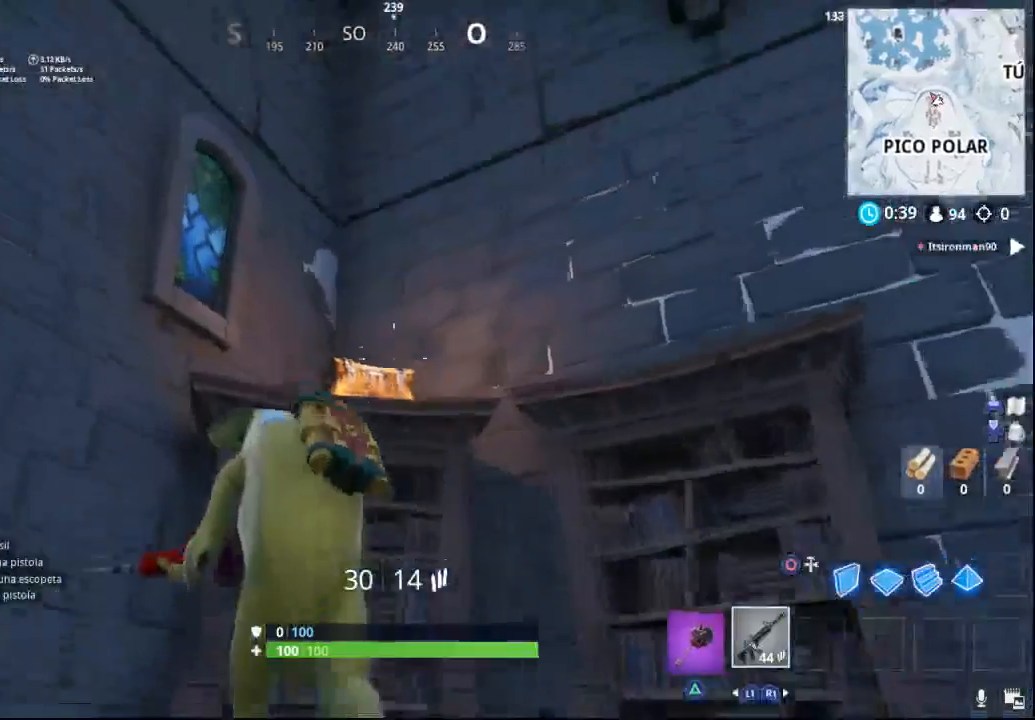
Gameplay with a controller (PlayStation layout); each line is a JSON object with the inputs held at the frame after it. "events" lists button and stick changes between this image and that frame as [ms after this image, input, new state], when the widget could be followed in between.
{"buttons": ["SQUARE"], "left_stick": "center", "right_stick": "center", "events": [[67, "right_stick", "center"], [167, "right_stick", "up"], [300, "left_stick", "up"], [350, "right_stick", "center"], [450, "SQUARE", "down"], [467, "left_stick", "center"]]}
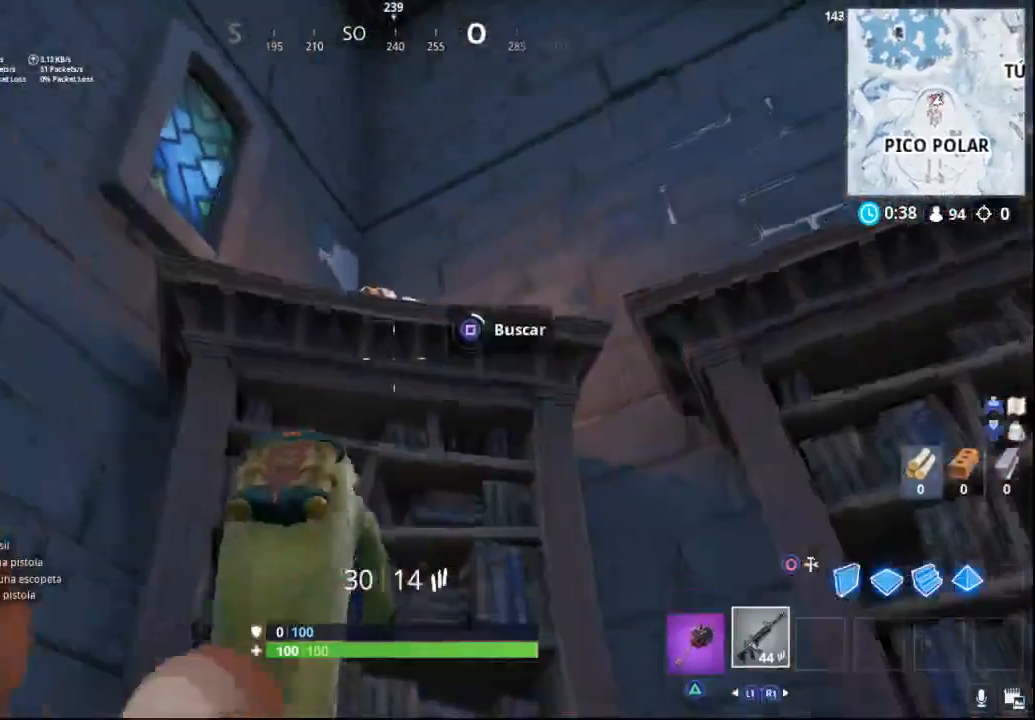
{"buttons": ["SQUARE"], "left_stick": "center", "right_stick": "center", "events": []}
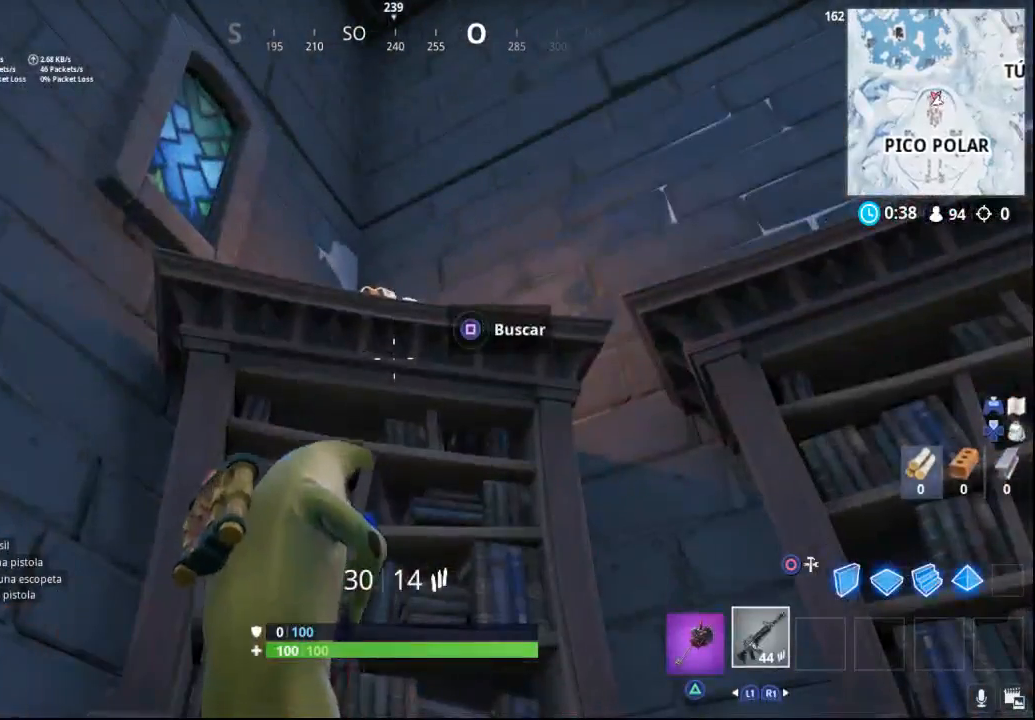
{"buttons": ["SQUARE"], "left_stick": "up-right", "right_stick": "center", "events": [[133, "left_stick", "up-right"], [217, "SQUARE", "up"], [300, "SQUARE", "down"], [383, "SQUARE", "up"], [450, "SQUARE", "down"]]}
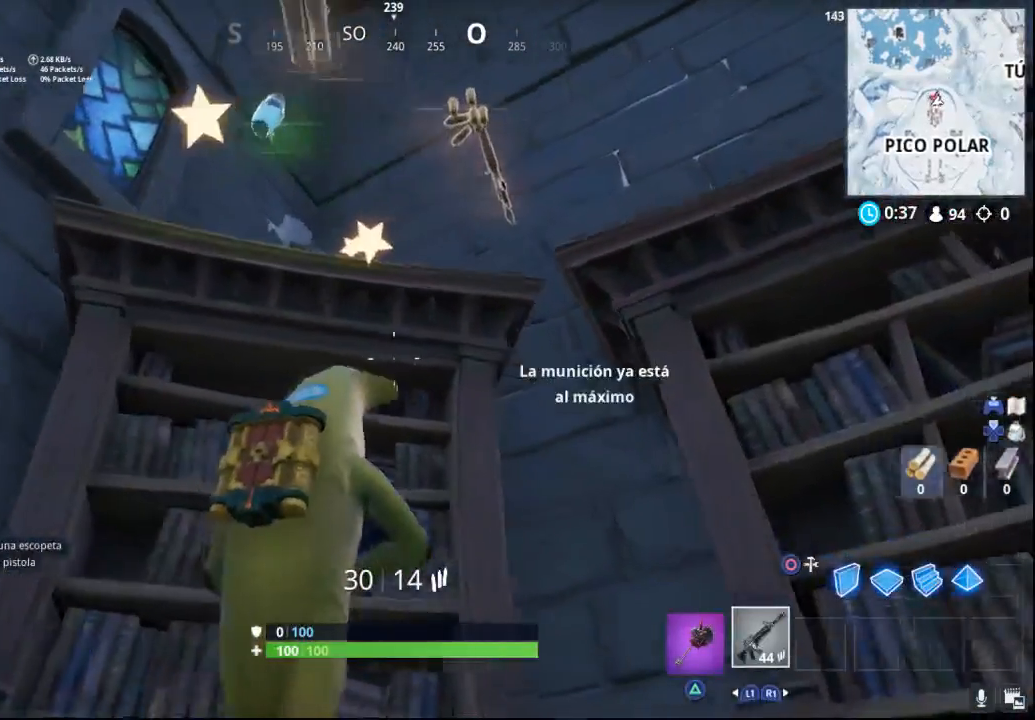
{"buttons": [], "left_stick": "down-left", "right_stick": "center", "events": [[33, "left_stick", "down-right"], [50, "SQUARE", "up"], [117, "SQUARE", "down"], [133, "left_stick", "down"], [200, "SQUARE", "up"], [317, "SQUARE", "down"], [383, "left_stick", "down-left"], [417, "SQUARE", "up"]]}
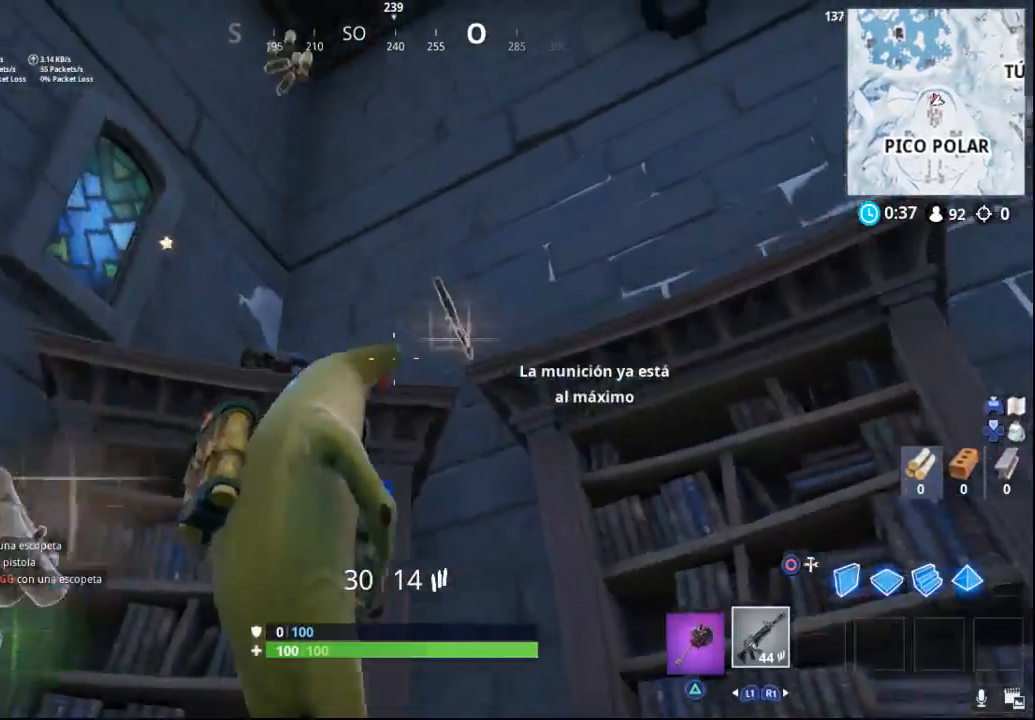
{"buttons": [], "left_stick": "up-right", "right_stick": "center", "events": [[17, "left_stick", "left"], [67, "right_stick", "down-left"], [133, "left_stick", "up-left"], [467, "right_stick", "center"], [483, "left_stick", "up-right"]]}
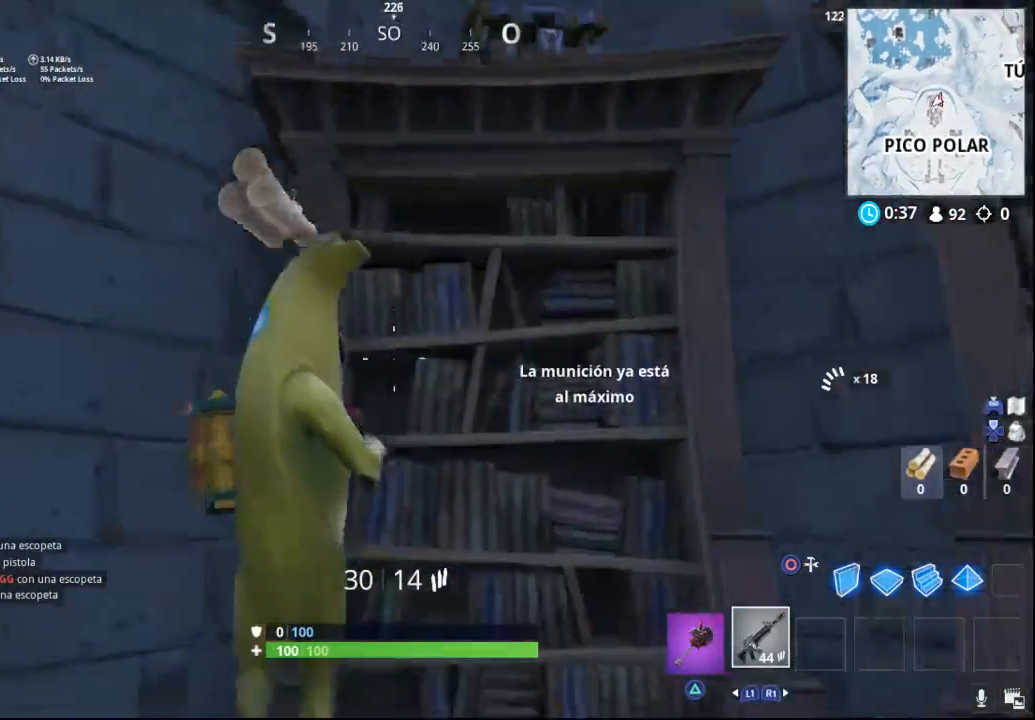
{"buttons": [], "left_stick": "down", "right_stick": "center", "events": [[83, "left_stick", "right"], [117, "right_stick", "up-right"], [183, "left_stick", "down-right"], [400, "left_stick", "down"], [467, "right_stick", "center"]]}
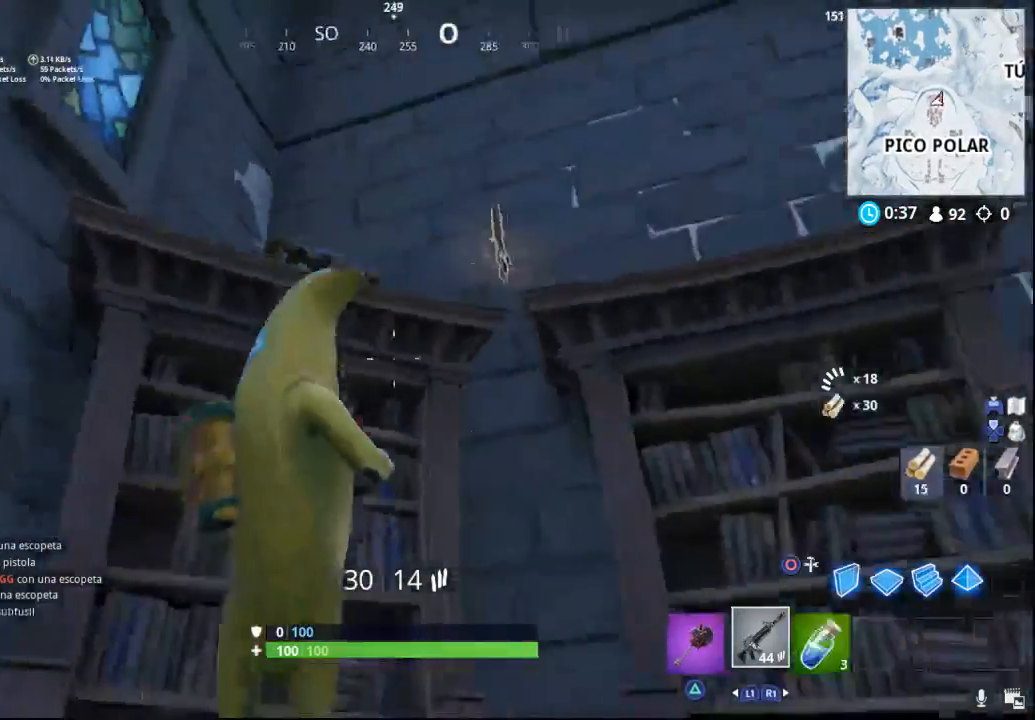
{"buttons": [], "left_stick": "up", "right_stick": "down", "events": [[67, "CROSS", "down"], [117, "CROSS", "up"], [133, "SQUARE", "down"], [250, "SQUARE", "up"], [250, "left_stick", "down-left"], [383, "left_stick", "up"], [383, "right_stick", "down"]]}
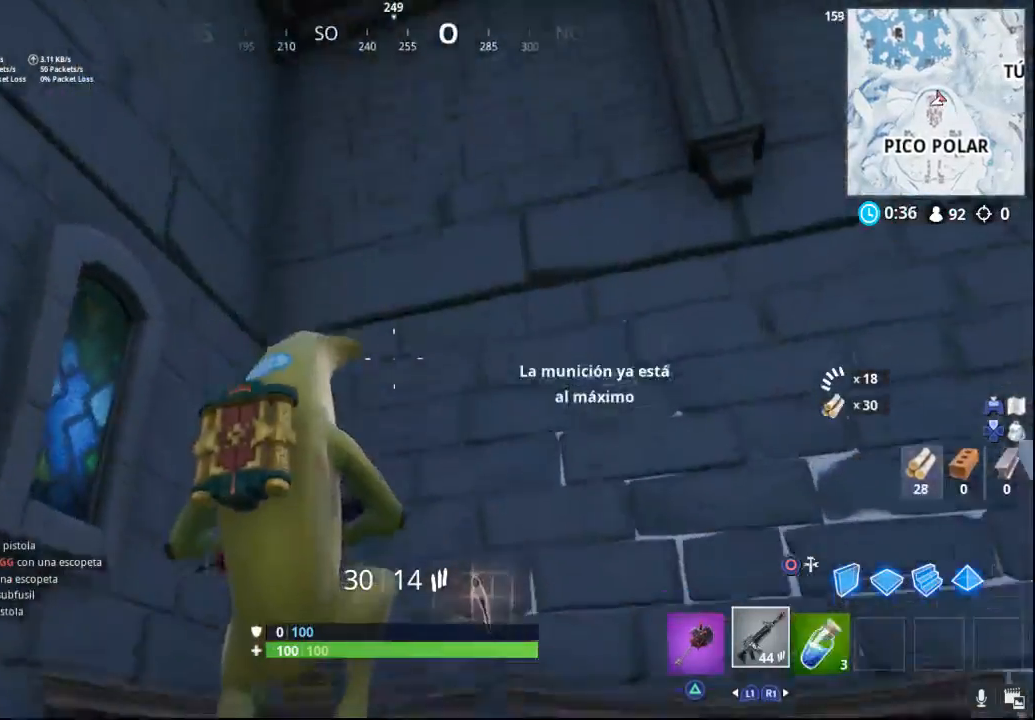
{"buttons": [], "left_stick": "up", "right_stick": "center", "events": [[17, "right_stick", "down-right"], [167, "right_stick", "center"], [267, "SQUARE", "down"], [367, "SQUARE", "up"]]}
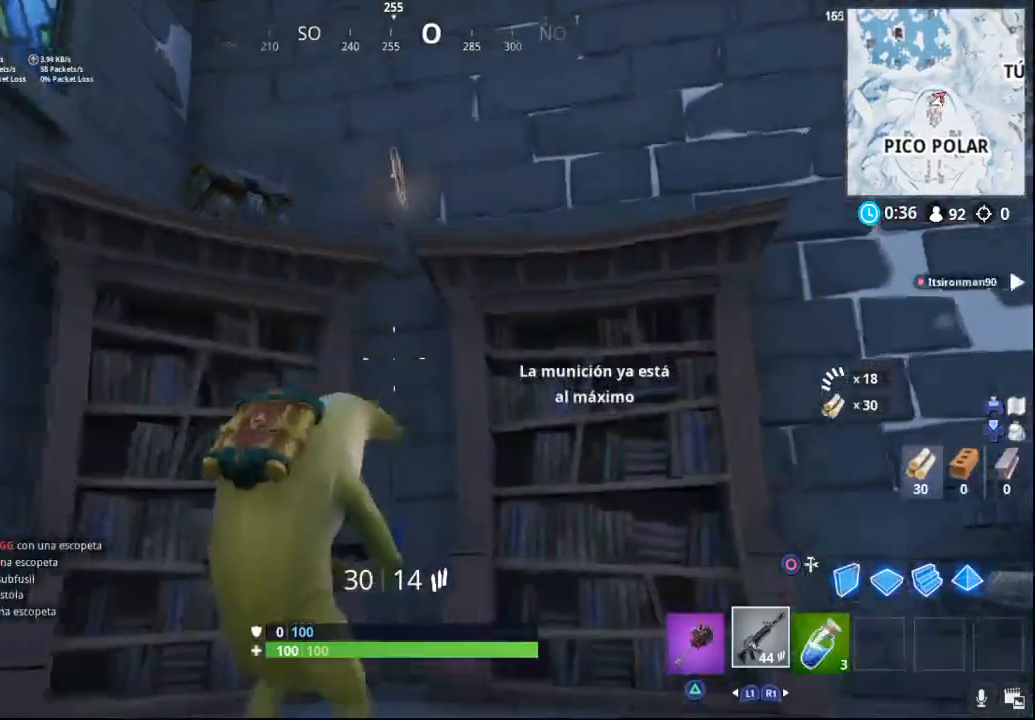
{"buttons": [], "left_stick": "down-right", "right_stick": "center", "events": [[83, "CROSS", "down"], [133, "left_stick", "up-left"], [217, "CROSS", "up"], [283, "SQUARE", "down"], [400, "SQUARE", "up"], [400, "left_stick", "down-right"]]}
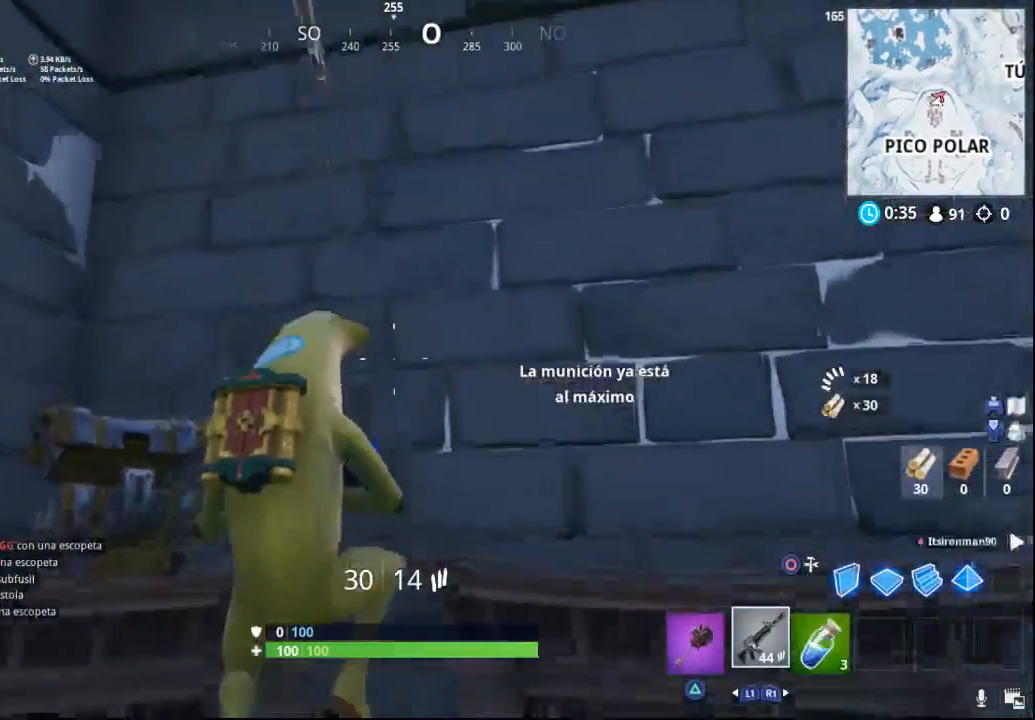
{"buttons": [], "left_stick": "down-right", "right_stick": "right", "events": [[33, "left_stick", "down"], [83, "right_stick", "right"], [333, "left_stick", "down-right"]]}
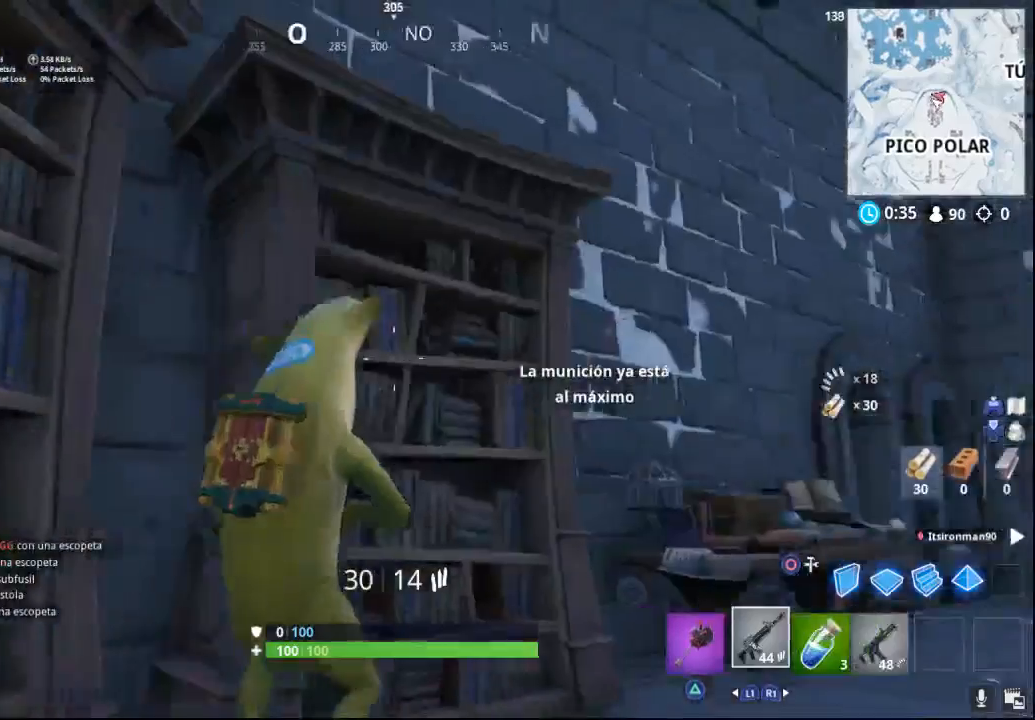
{"buttons": [], "left_stick": "up-right", "right_stick": "right", "events": [[17, "left_stick", "right"], [150, "left_stick", "up-right"]]}
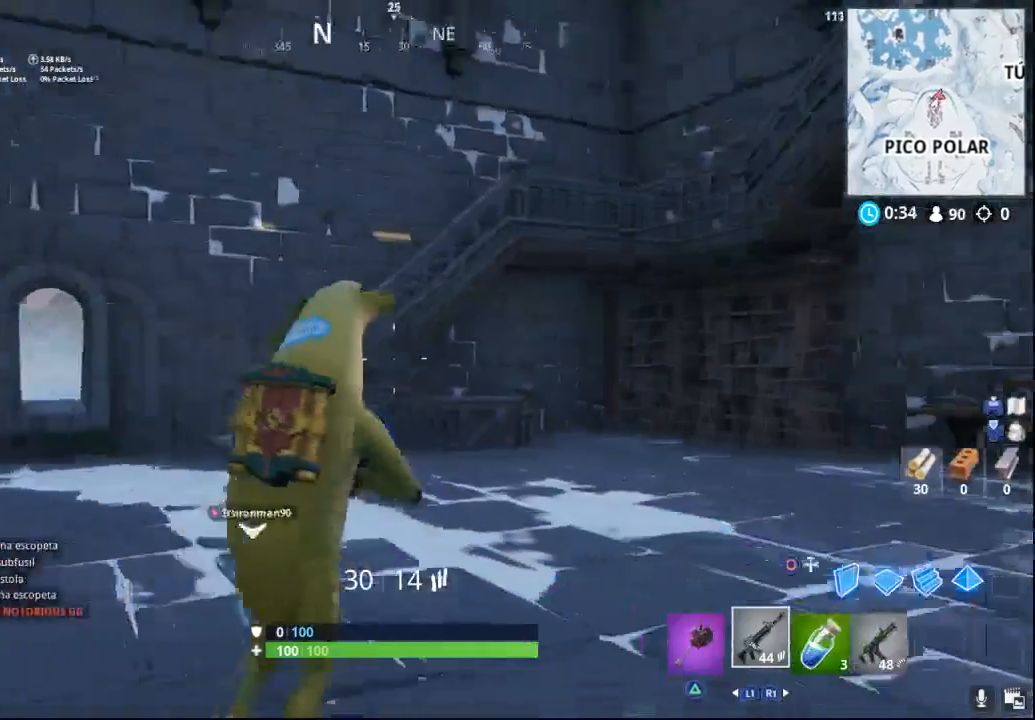
{"buttons": [], "left_stick": "up-right", "right_stick": "center", "events": [[117, "right_stick", "center"]]}
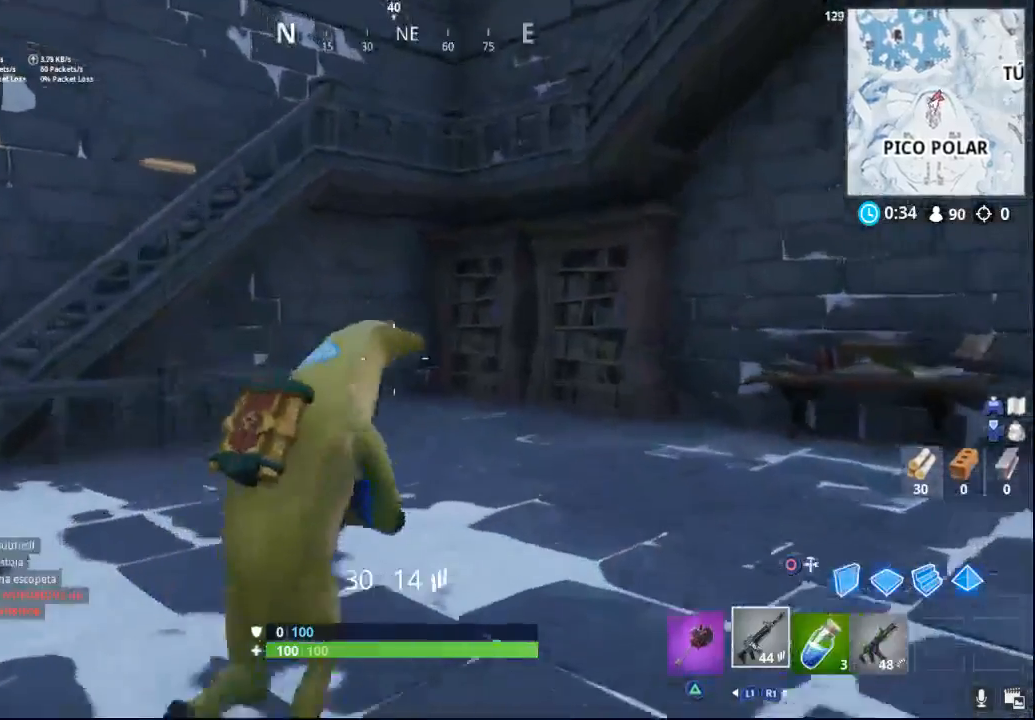
{"buttons": [], "left_stick": "up-right", "right_stick": "down-left", "events": [[433, "right_stick", "down"], [483, "right_stick", "down-left"]]}
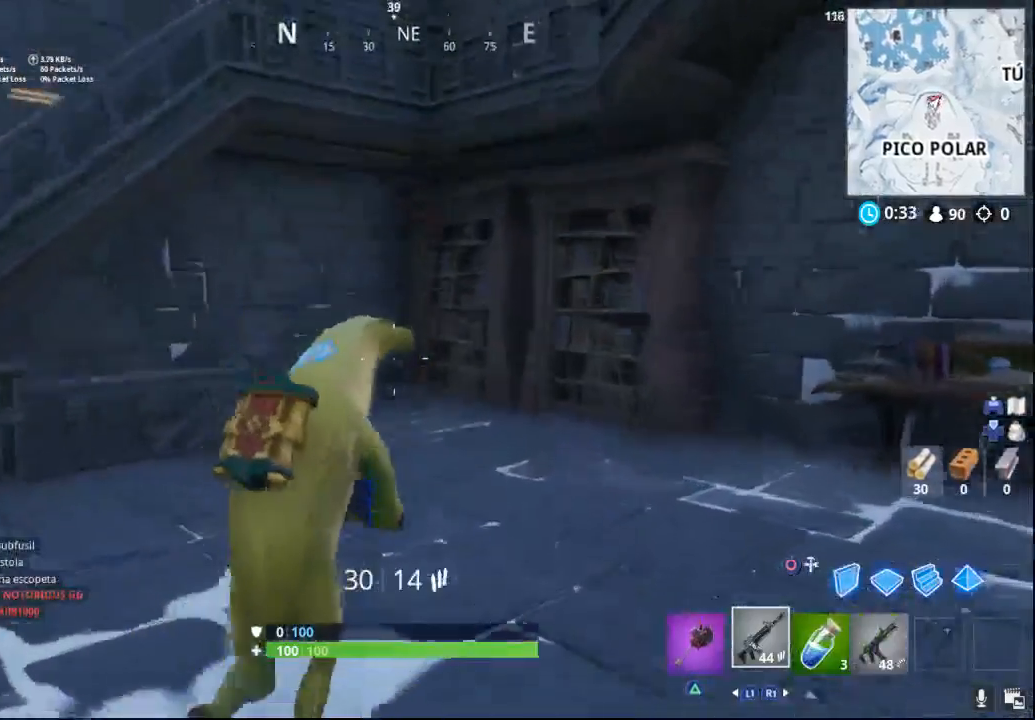
{"buttons": [], "left_stick": "up-right", "right_stick": "down-left", "events": []}
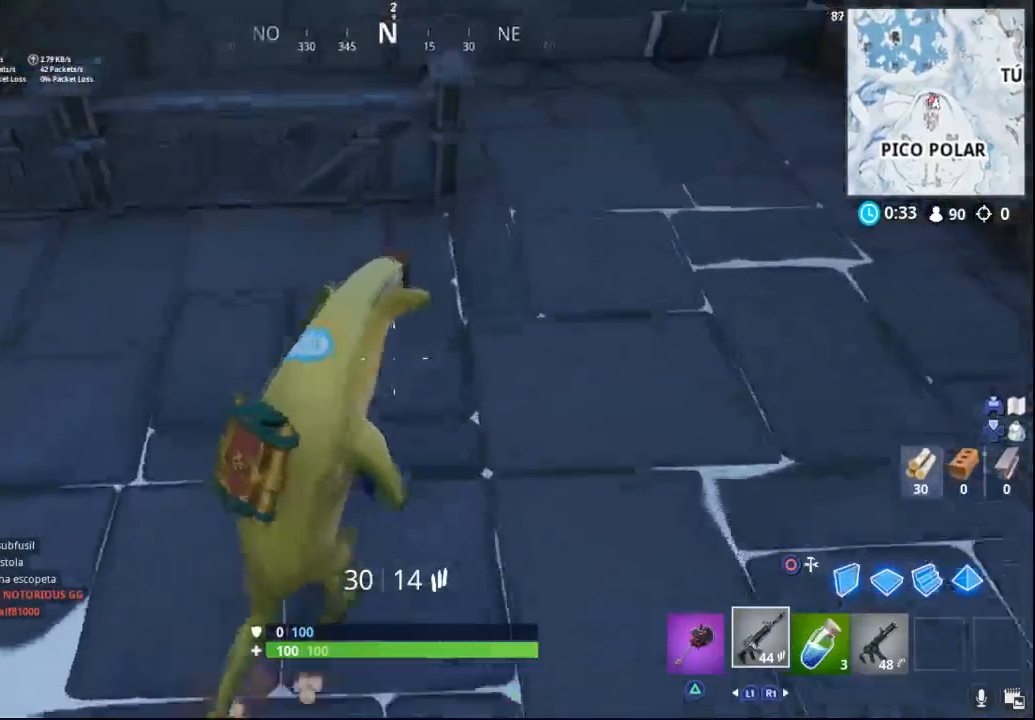
{"buttons": [], "left_stick": "up-right", "right_stick": "left", "events": [[17, "right_stick", "center"], [333, "right_stick", "left"]]}
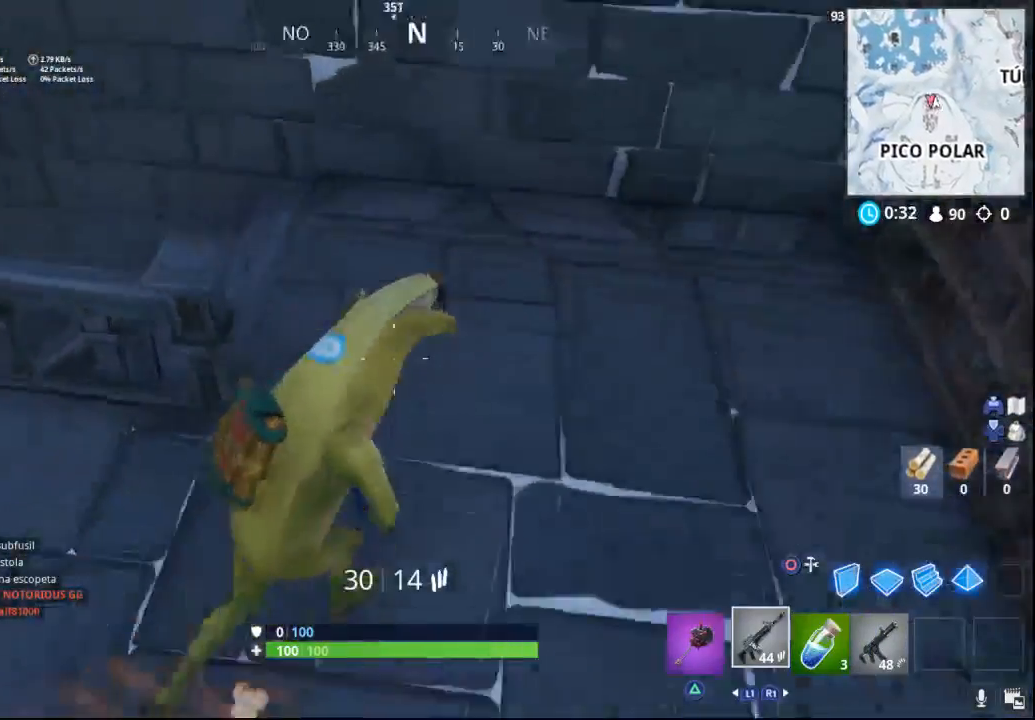
{"buttons": [], "left_stick": "up", "right_stick": "center", "events": [[250, "right_stick", "up-left"], [367, "left_stick", "up"], [500, "right_stick", "center"]]}
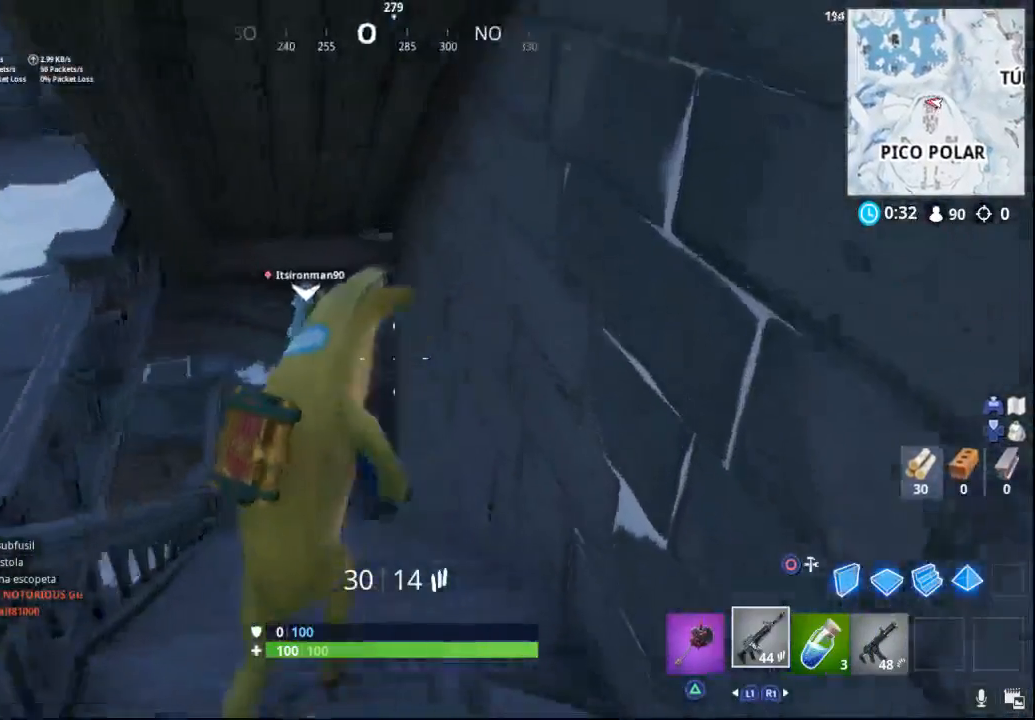
{"buttons": [], "left_stick": "up", "right_stick": "center", "events": [[167, "right_stick", "left"], [417, "right_stick", "center"]]}
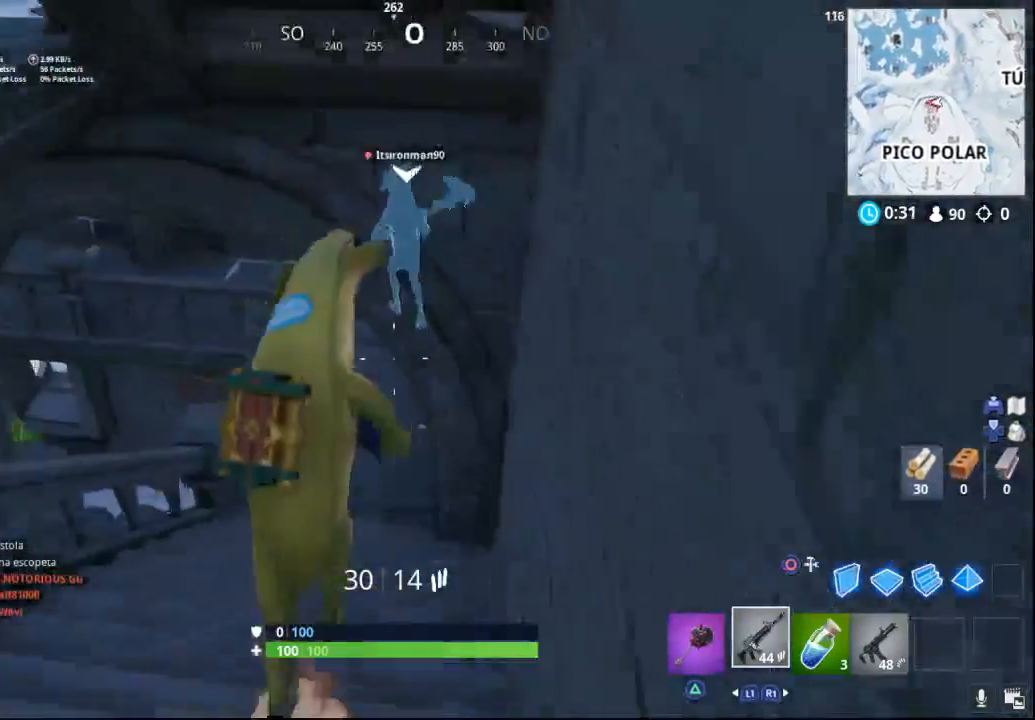
{"buttons": [], "left_stick": "up", "right_stick": "left", "events": [[383, "right_stick", "left"]]}
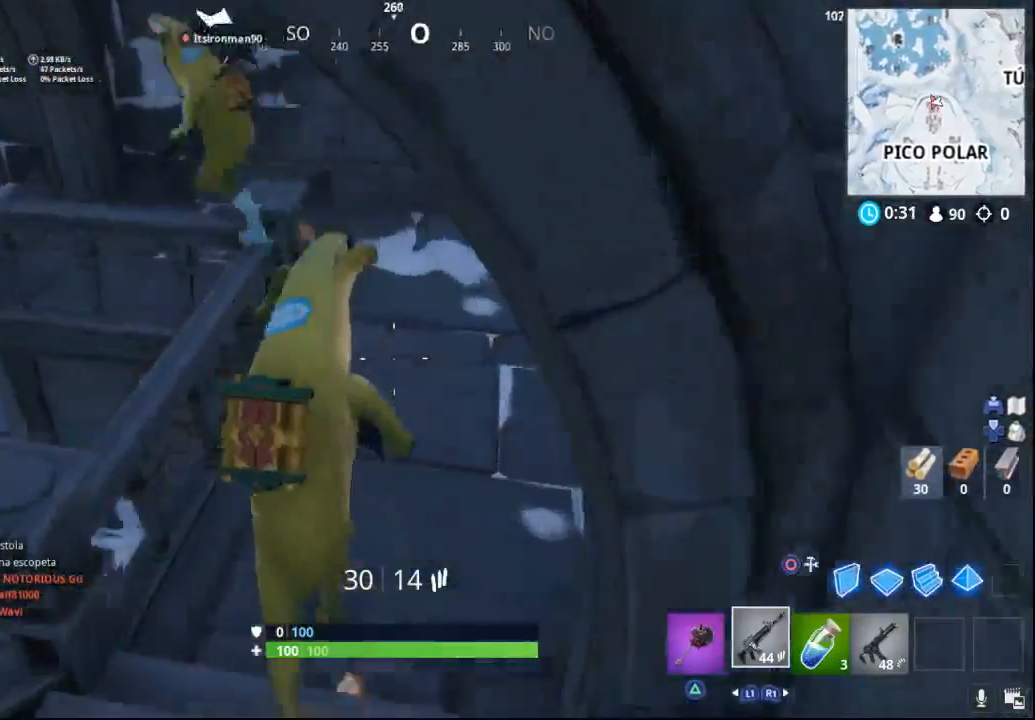
{"buttons": [], "left_stick": "up", "right_stick": "up-left", "events": [[467, "right_stick", "up-left"]]}
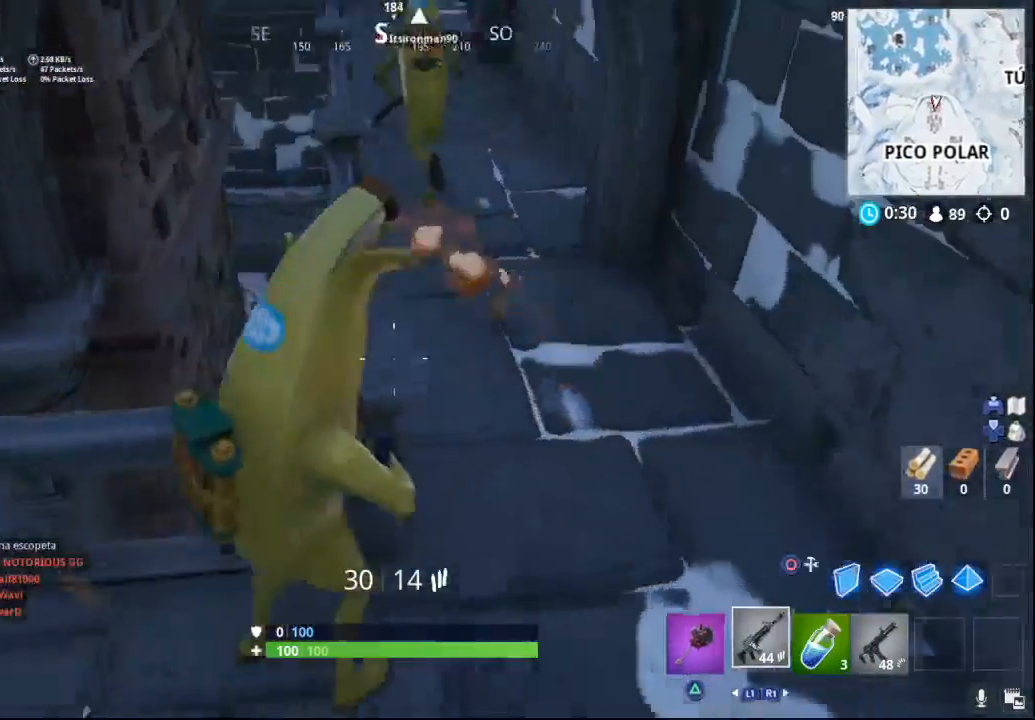
{"buttons": [], "left_stick": "up-left", "right_stick": "center", "events": [[83, "right_stick", "center"], [150, "CROSS", "down"], [150, "left_stick", "up-left"], [233, "CROSS", "up"]]}
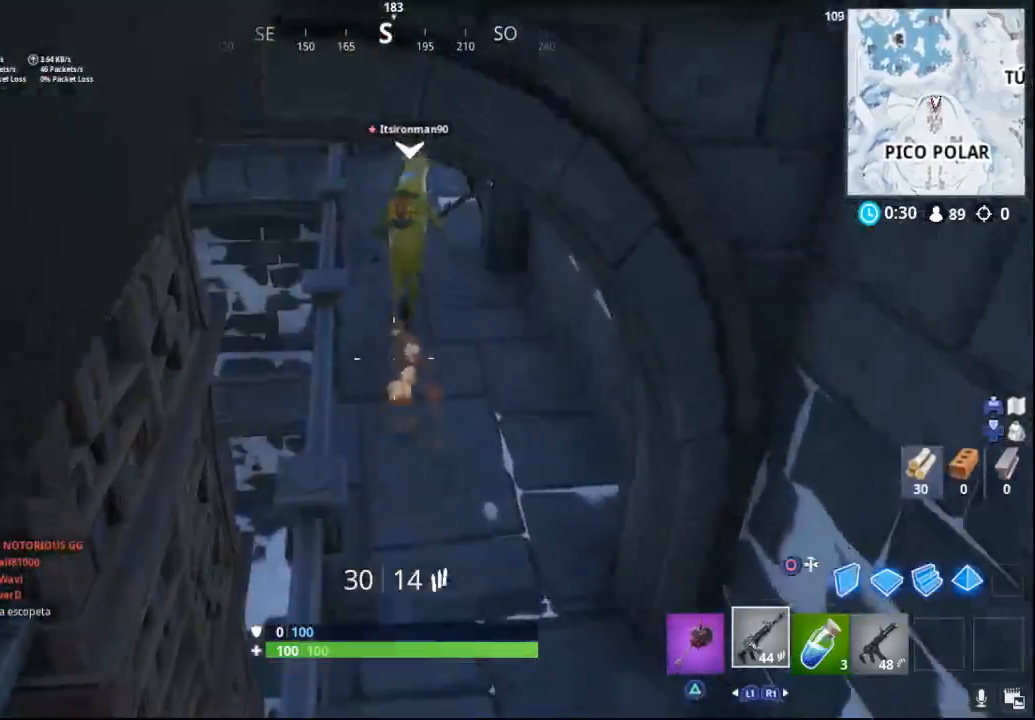
{"buttons": [], "left_stick": "up-left", "right_stick": "center", "events": []}
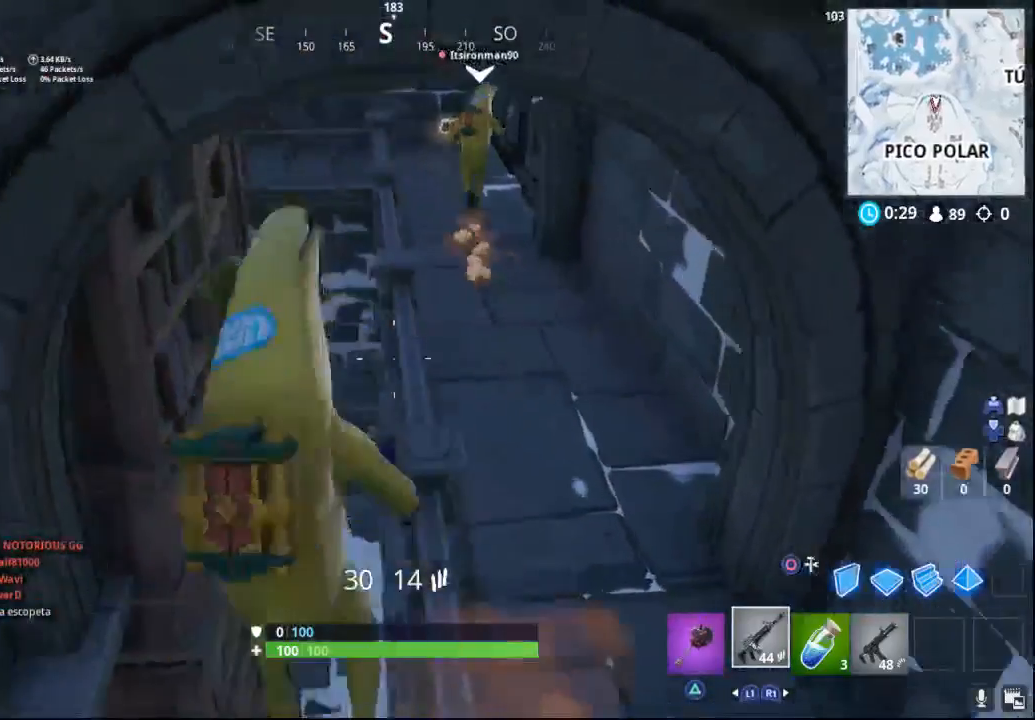
{"buttons": [], "left_stick": "left", "right_stick": "up-left", "events": [[33, "right_stick", "down-left"], [50, "left_stick", "left"], [367, "right_stick", "up-left"]]}
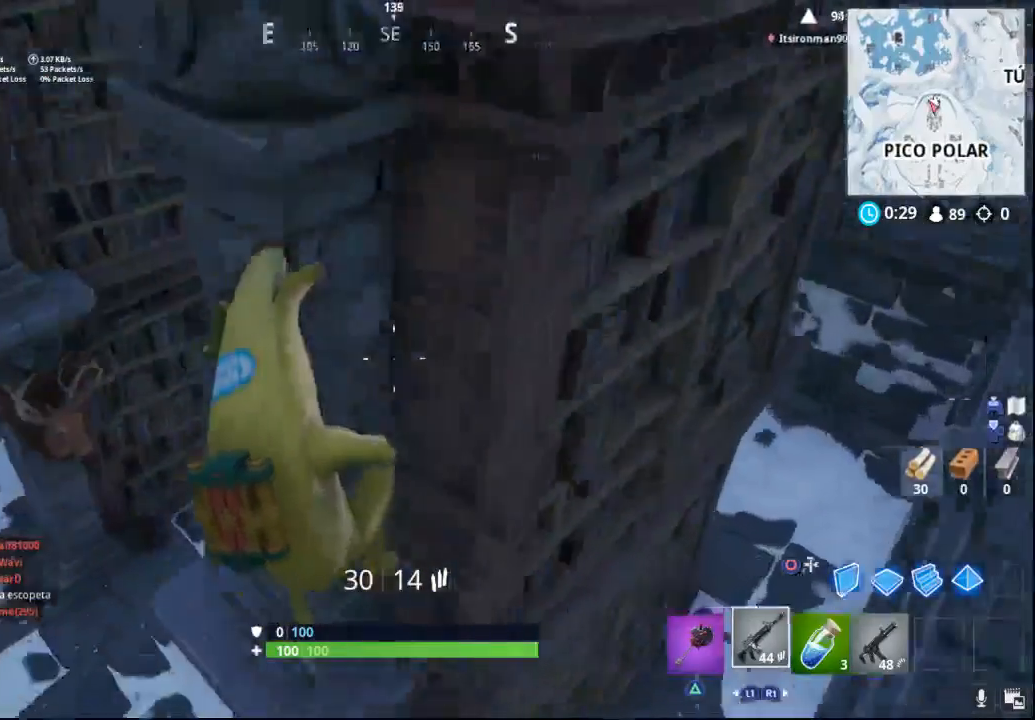
{"buttons": [], "left_stick": "center", "right_stick": "up-left", "events": [[200, "right_stick", "center"], [217, "left_stick", "center"], [467, "right_stick", "up-left"]]}
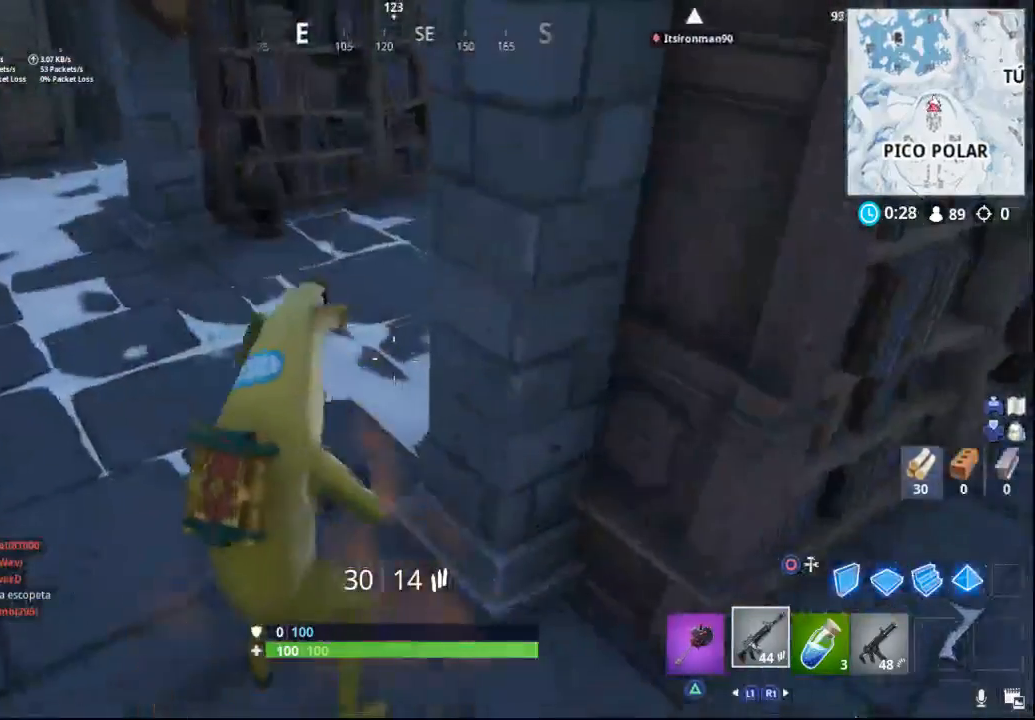
{"buttons": [], "left_stick": "up", "right_stick": "center", "events": [[400, "left_stick", "up"], [500, "right_stick", "center"]]}
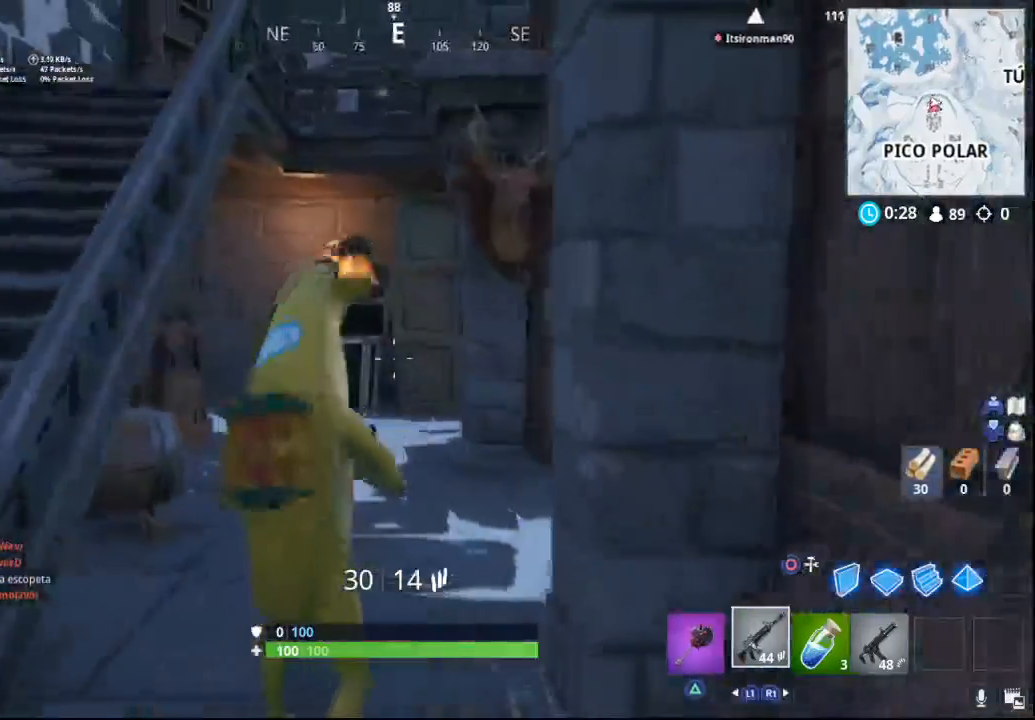
{"buttons": [], "left_stick": "up", "right_stick": "center", "events": [[200, "right_stick", "down-left"], [350, "right_stick", "center"]]}
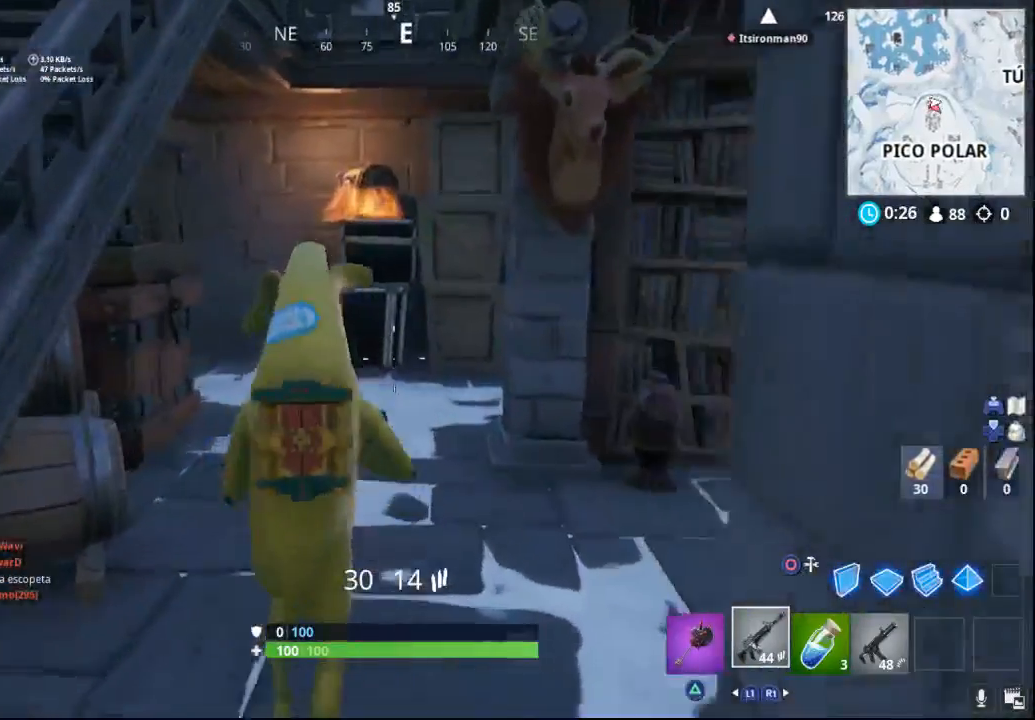
{"buttons": [], "left_stick": "up", "right_stick": "up", "events": [[17, "right_stick", "up"], [183, "right_stick", "center"], [350, "right_stick", "up"]]}
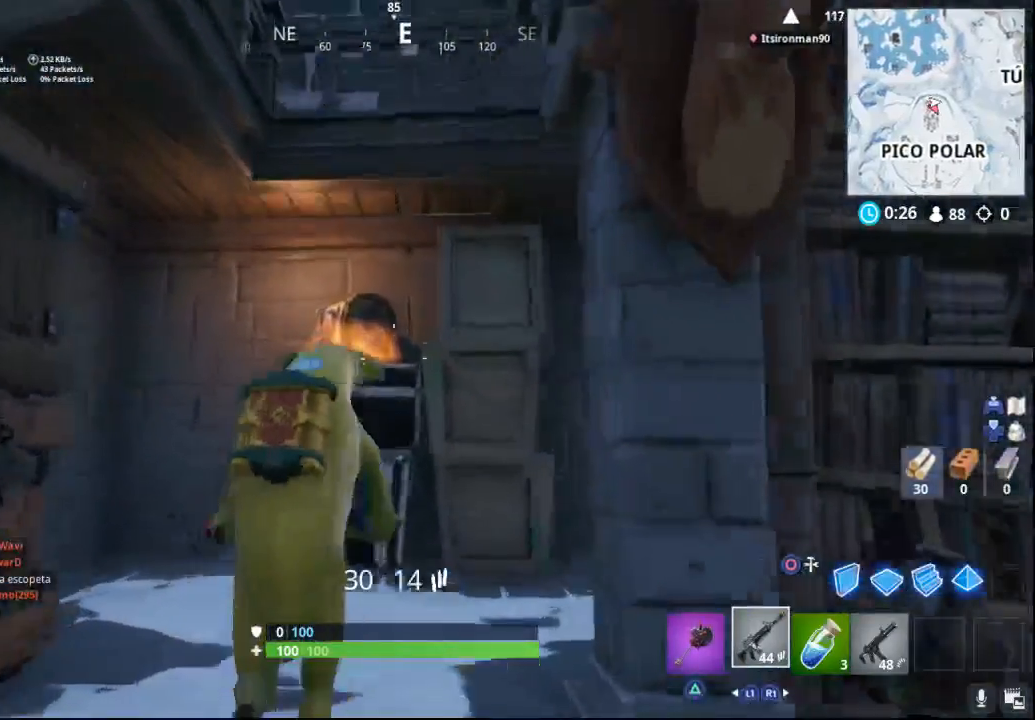
{"buttons": ["SQUARE"], "left_stick": "center", "right_stick": "center", "events": [[50, "right_stick", "center"], [367, "SQUARE", "down"], [417, "left_stick", "center"]]}
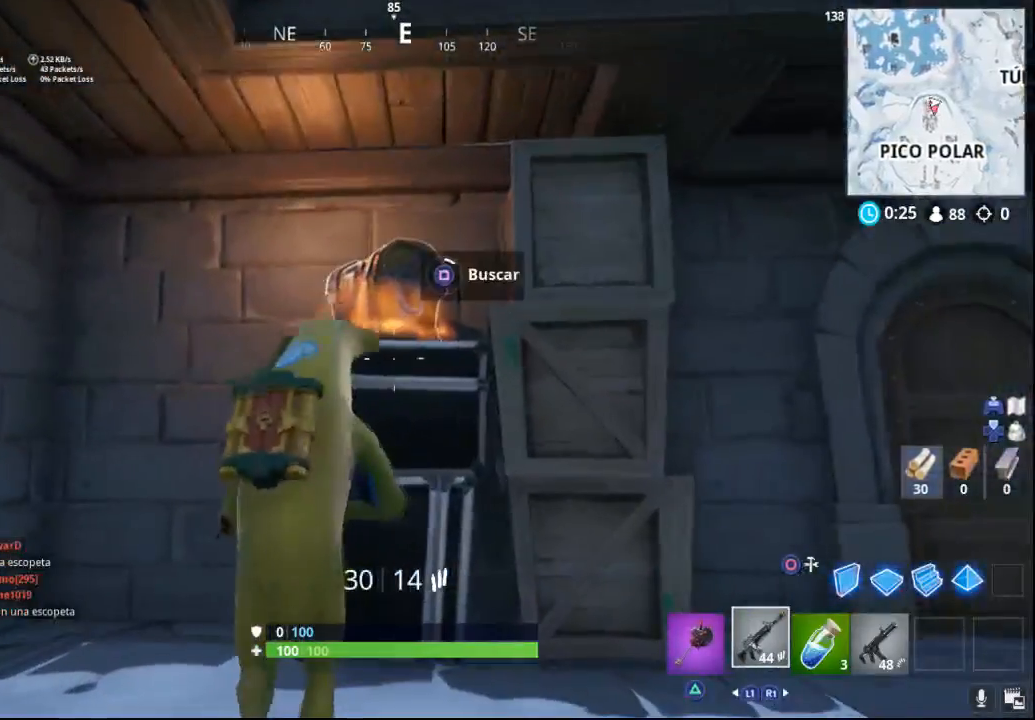
{"buttons": ["SQUARE"], "left_stick": "center", "right_stick": "center", "events": [[167, "left_stick", "up-left"], [283, "left_stick", "center"]]}